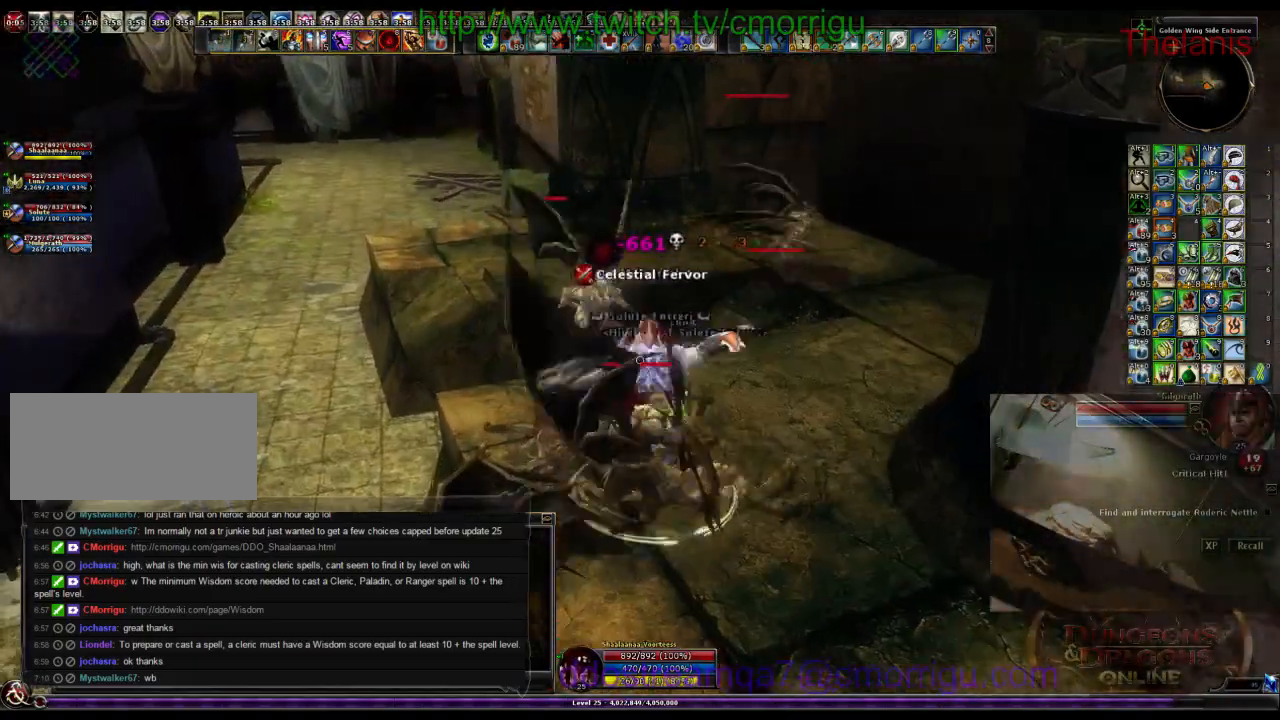
Gameplay with keyboard; each line is a JSON object with the keys held at the frame after it. "events" lists presses ("down") and releases ("up") of ".", "/", "0", "1", "2", "3", "4", "5", "6", "7", "8", "9", "a", "b", "backslash", "backspace", "c", "caps_lock", "comma", "ctrl_l", "ctrl_r", "d", "e", "equals", "escape", "f", "f1", "f10", "f11", "f12", "f2", "f3", "f4", "f5", "f6", "f7", "f8", "f9", "g", "h", "i", "j", "k", "l", "lbracket", "m", "minus", "n", "o", "p", "q", "quote", "r", "rbracket", "return", "s", "semicolon", "shift_l", "shift_r", "space", "t", "tab", "tilde", "u", "v", "w", "x", "y" and "z" between this image and that frame as [ms after this image, input, new state], when the widget could be followed in between. No other keys are recorded. Mouse input is not recorded.
{"keys": ["a", "w"], "events": [[67, "2", "down"], [233, "2", "up"]]}
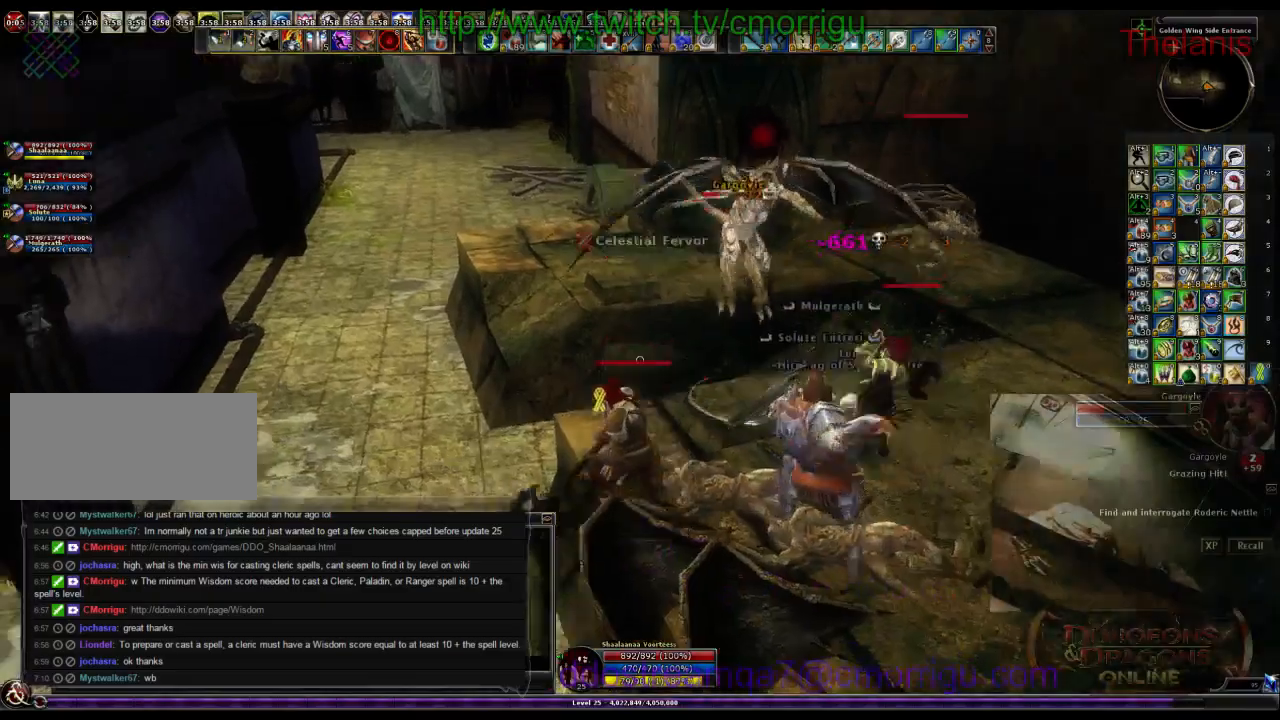
{"keys": ["w"], "events": [[400, "a", "up"]]}
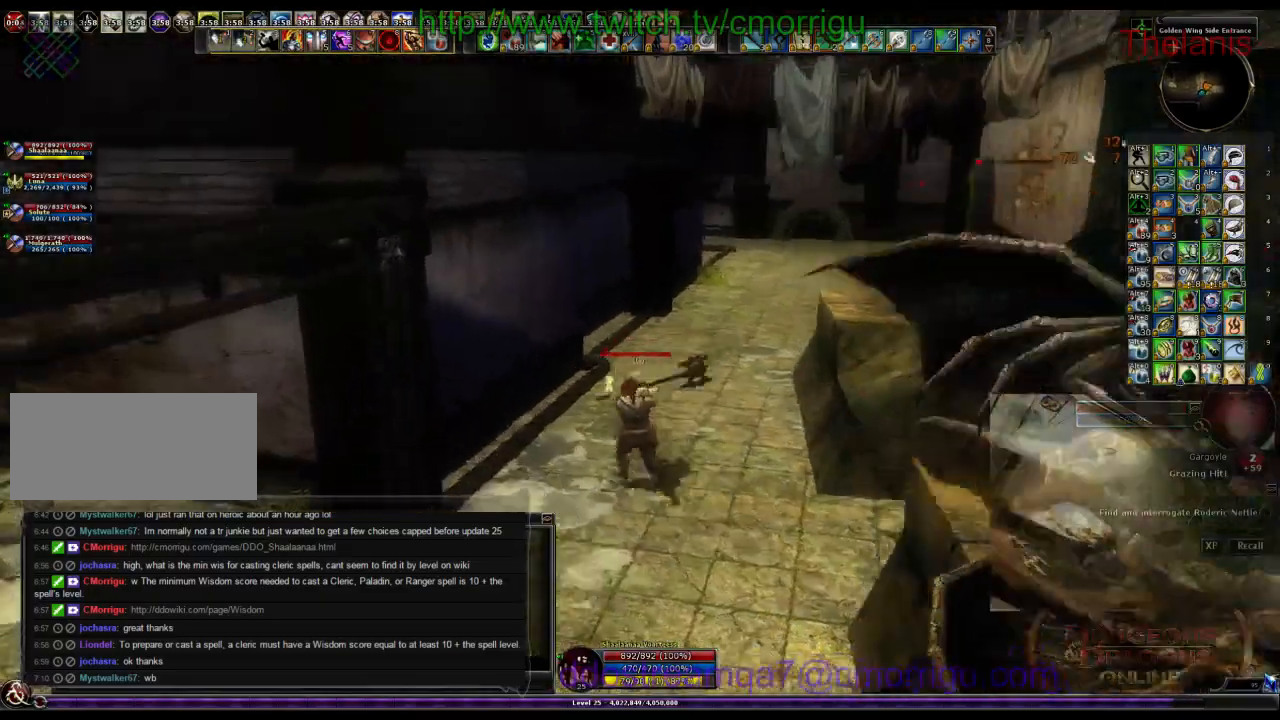
{"keys": ["w"], "events": []}
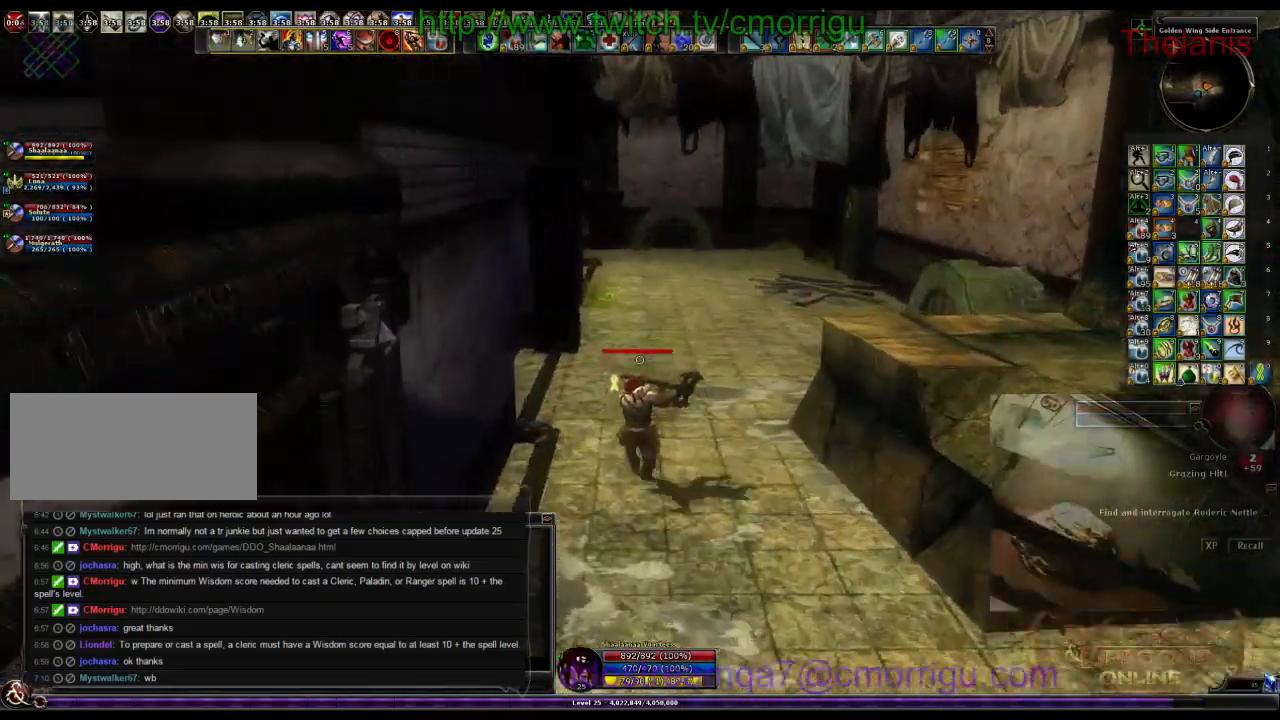
{"keys": ["w"], "events": []}
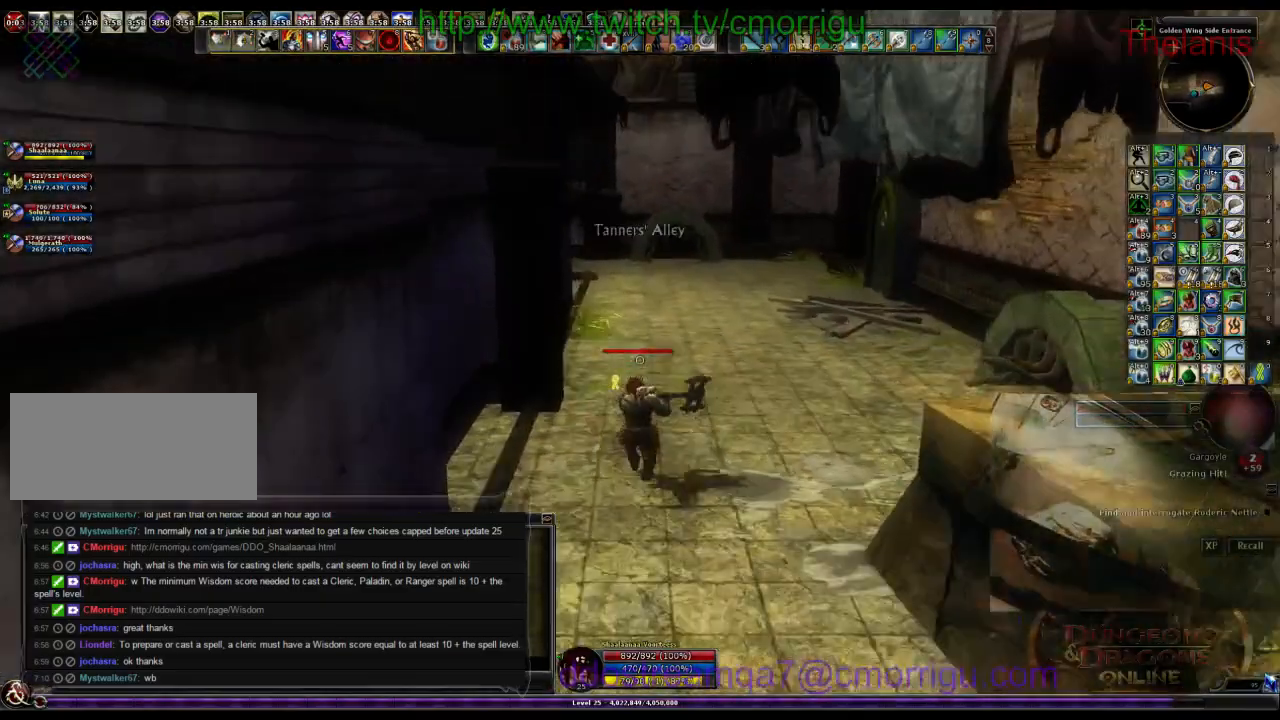
{"keys": ["w"], "events": []}
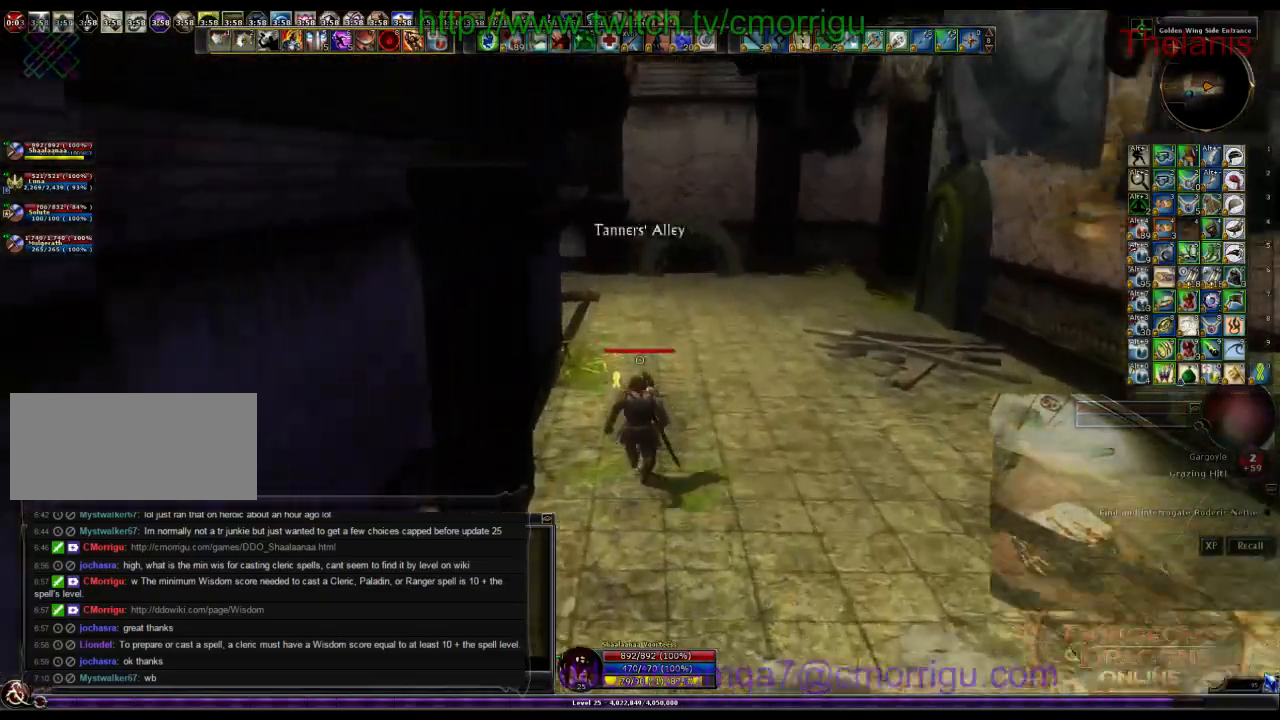
{"keys": ["w"], "events": []}
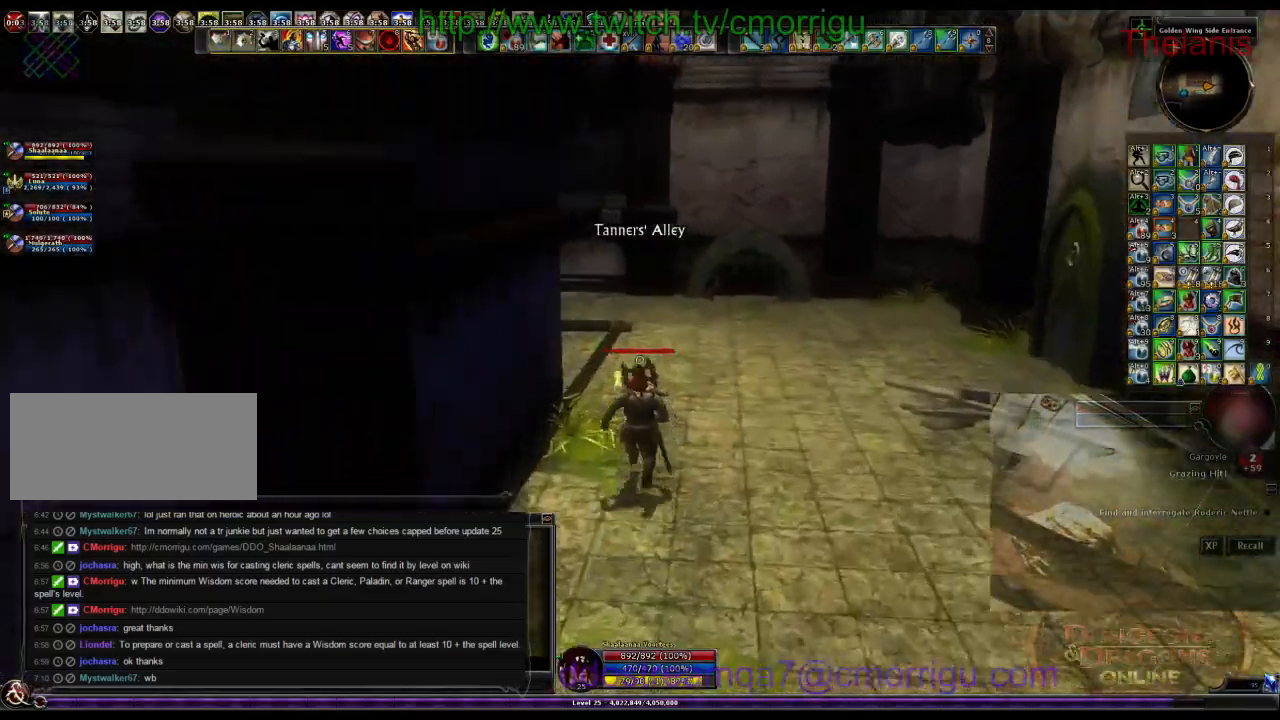
{"keys": ["w"], "events": []}
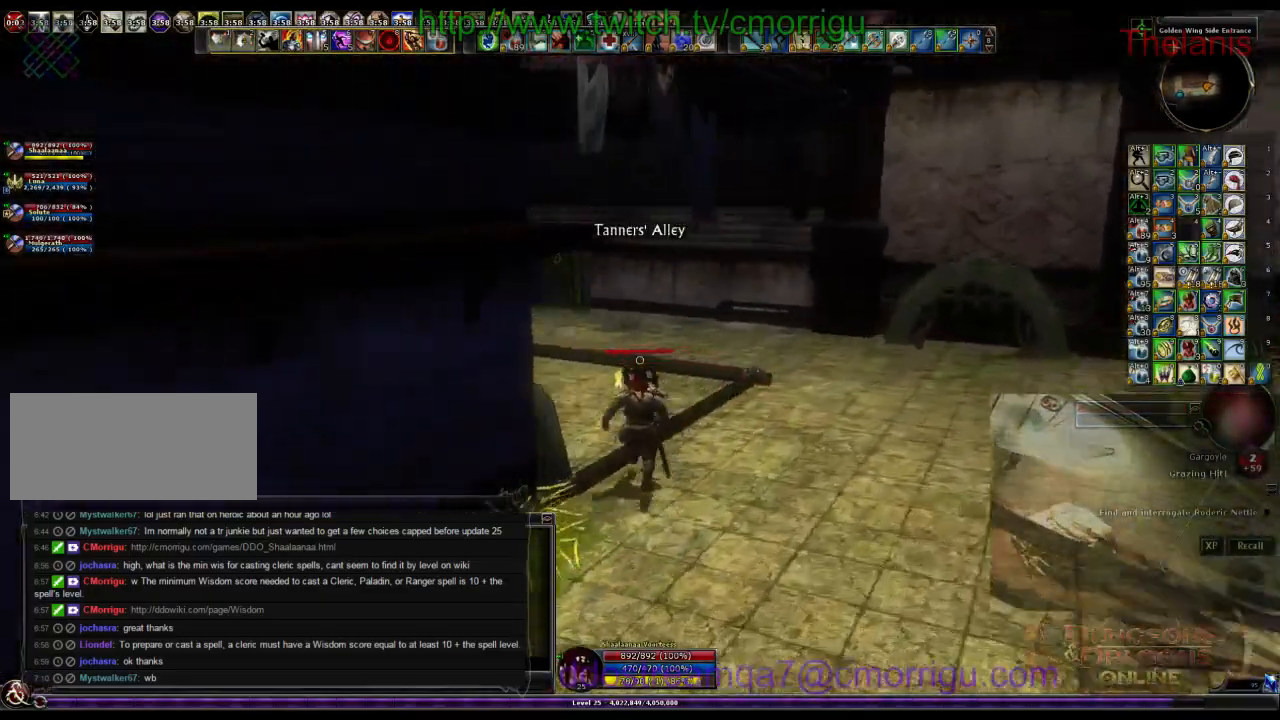
{"keys": ["w"], "events": []}
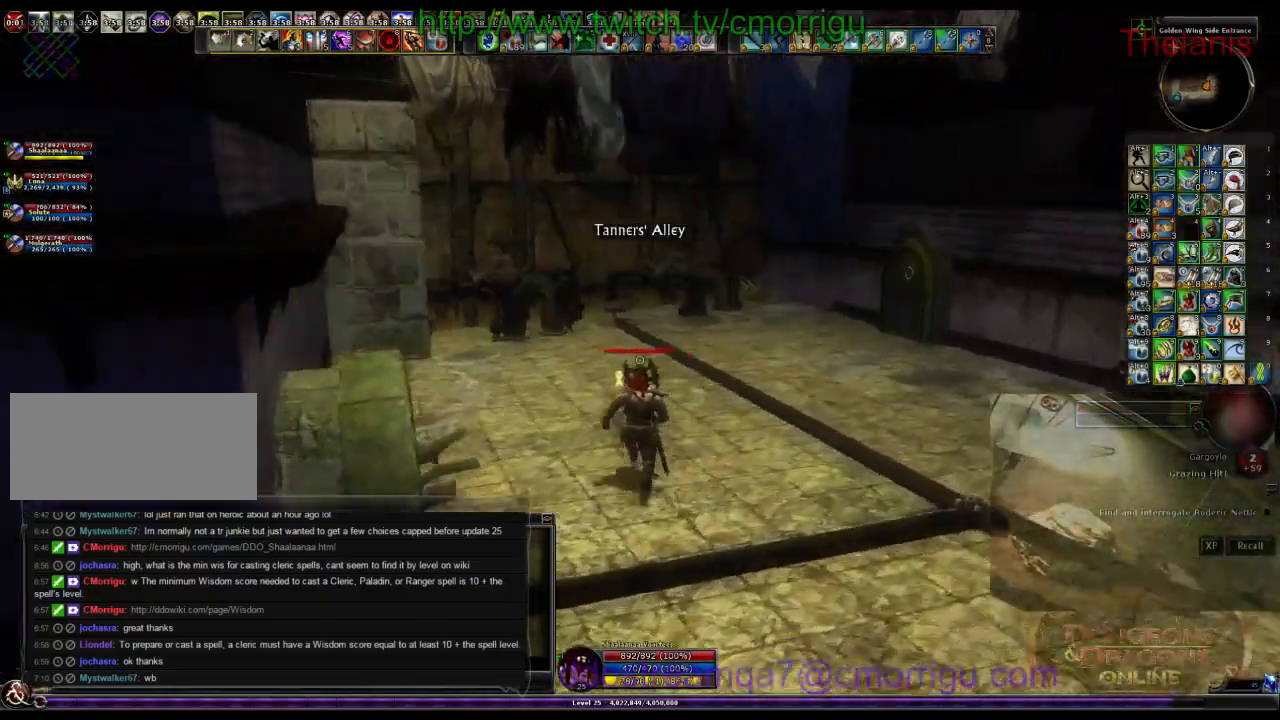
{"keys": ["w"], "events": [[267, "a", "down"], [367, "a", "up"]]}
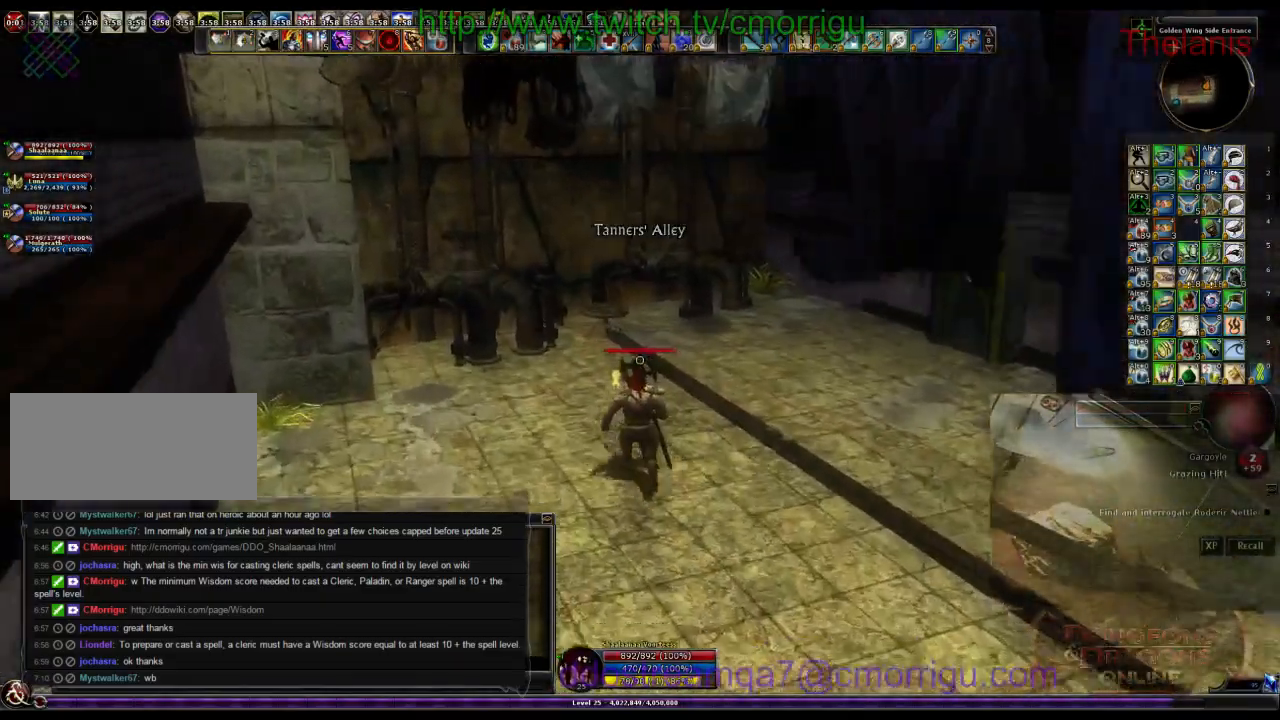
{"keys": ["w"], "events": []}
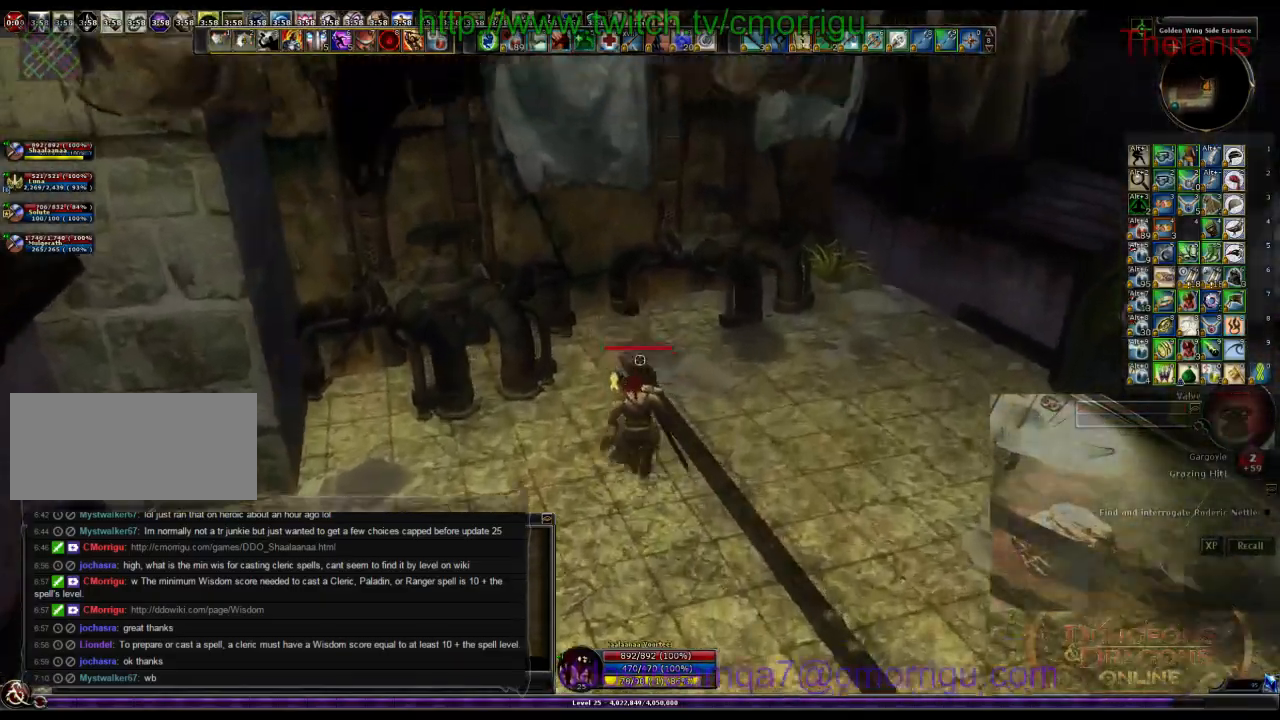
{"keys": [], "events": [[67, "w", "up"], [133, "e", "down"], [267, "e", "up"]]}
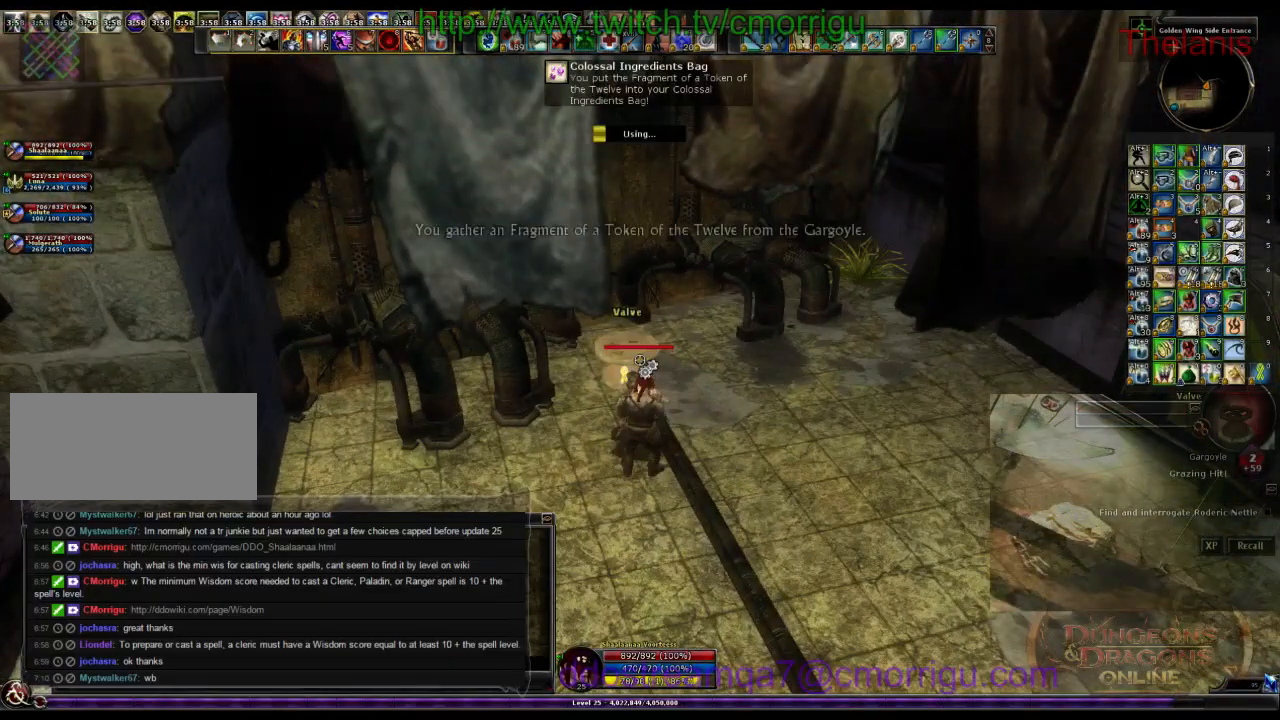
{"keys": [], "events": []}
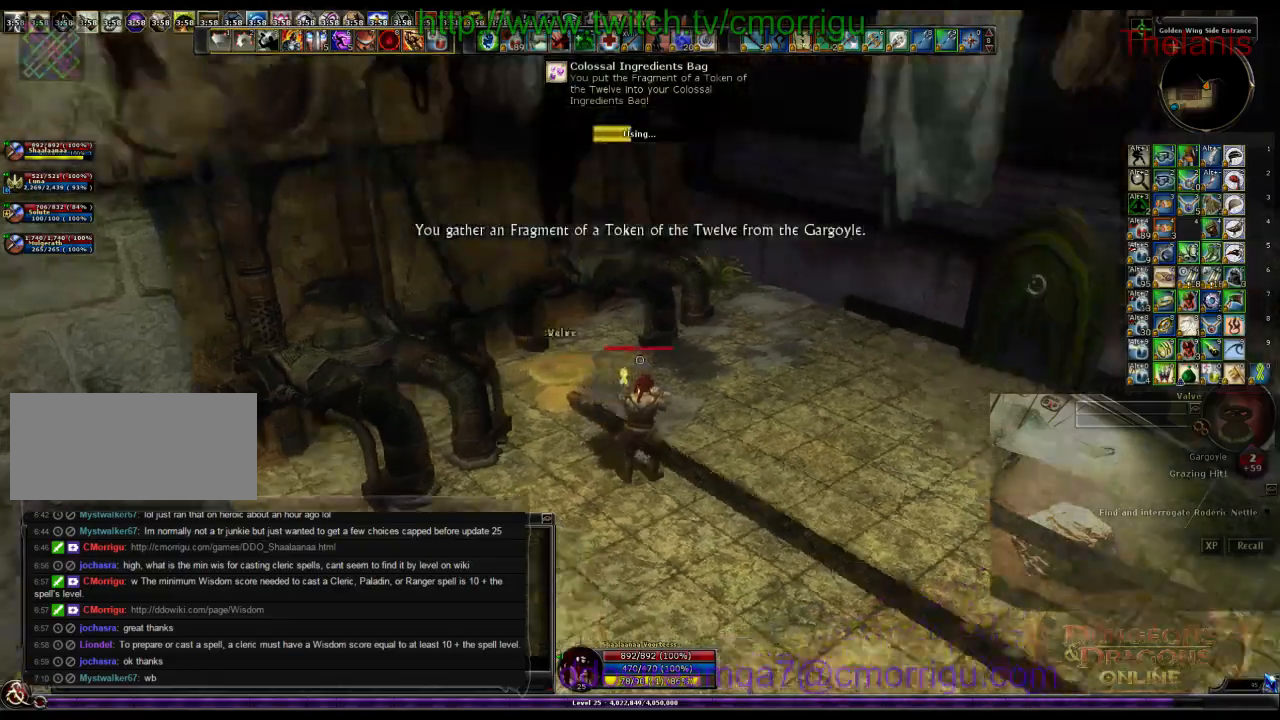
{"keys": [], "events": []}
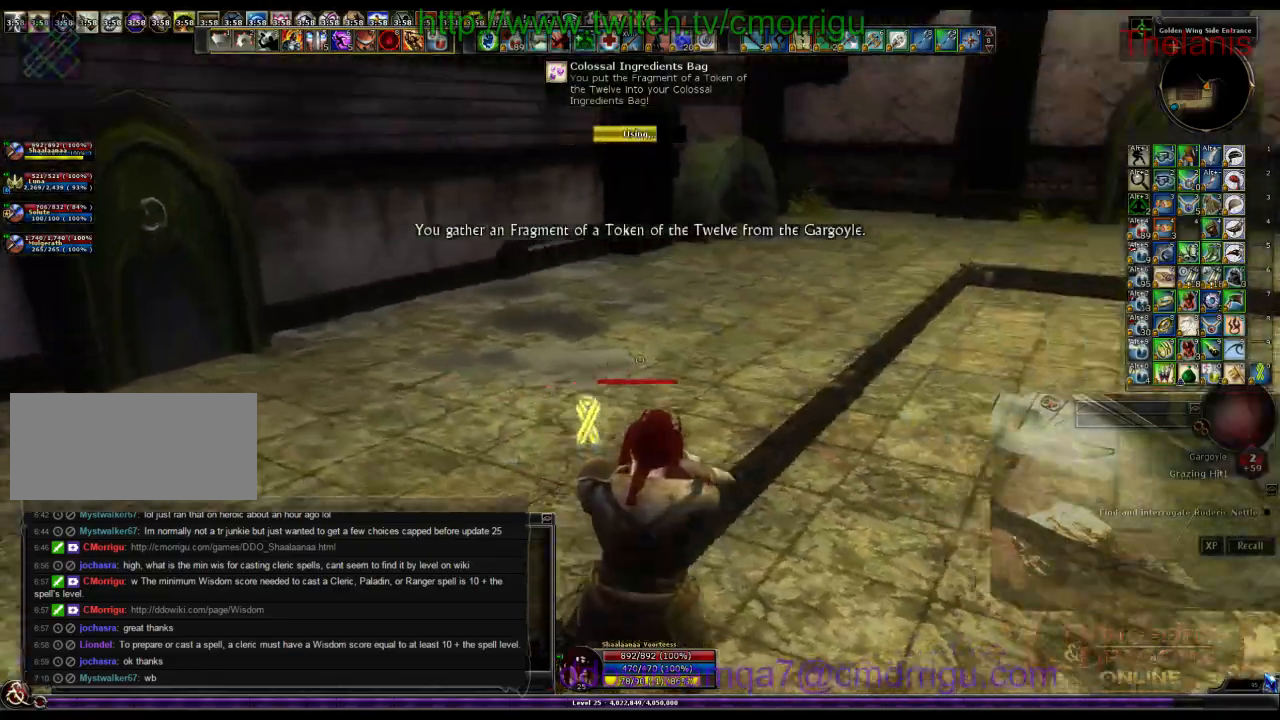
{"keys": [], "events": []}
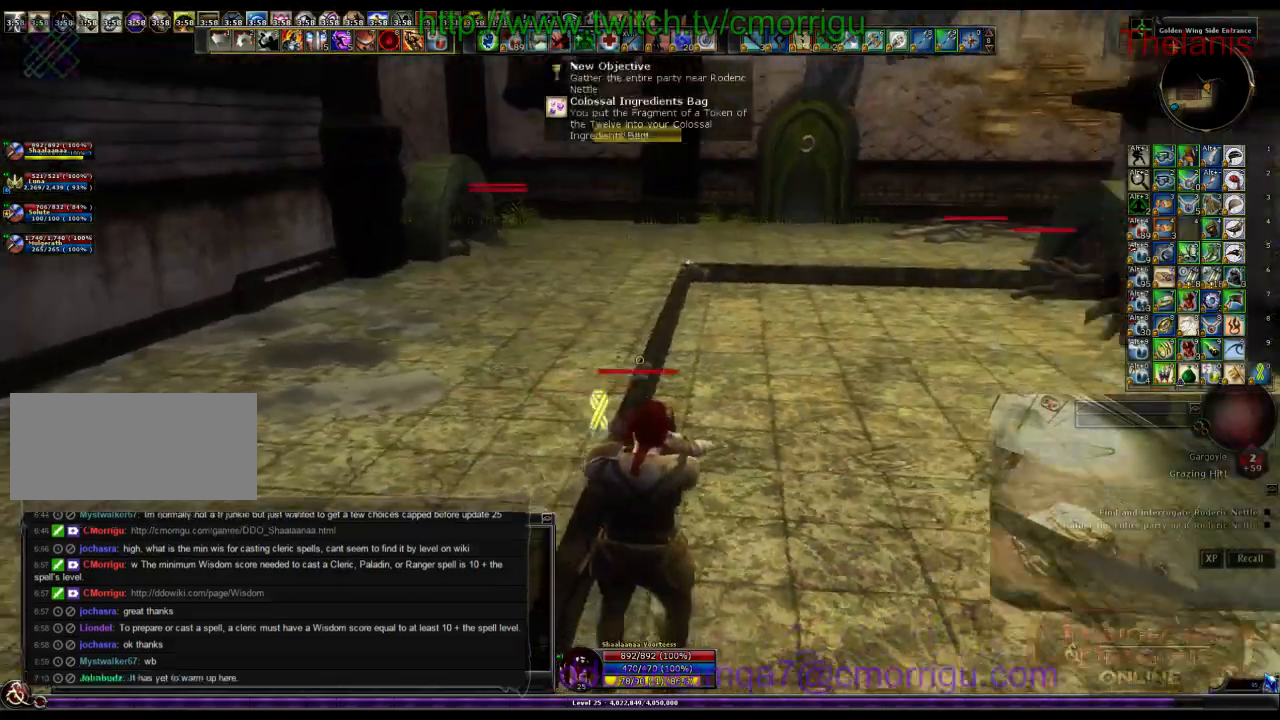
{"keys": ["w"], "events": [[133, "w", "down"]]}
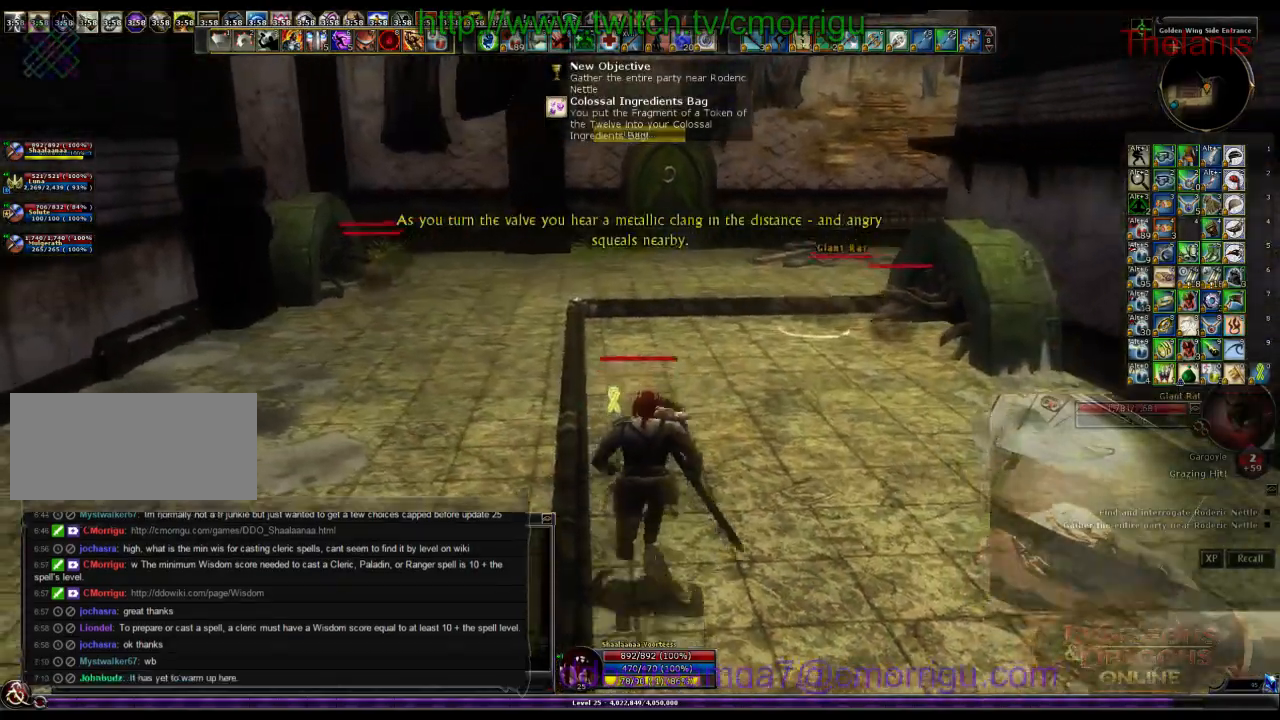
{"keys": ["w"], "events": []}
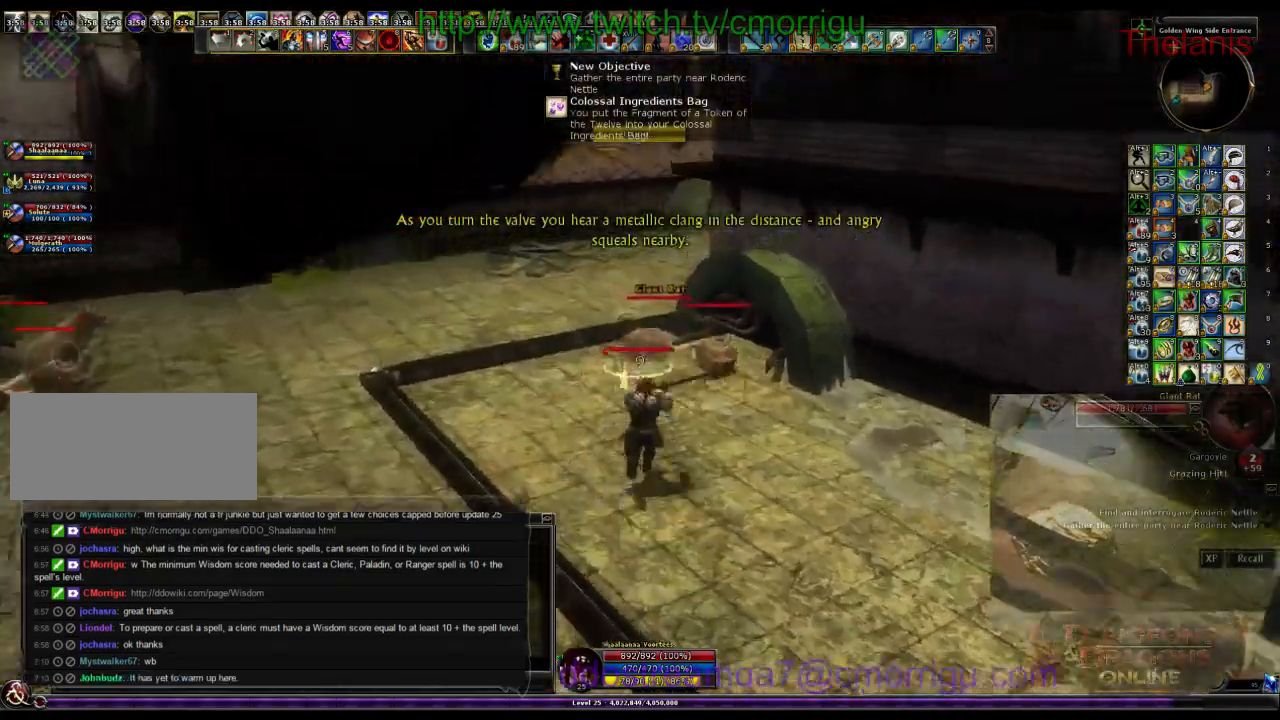
{"keys": ["a", "w"], "events": [[133, "1", "down"], [167, "a", "down"], [333, "1", "up"]]}
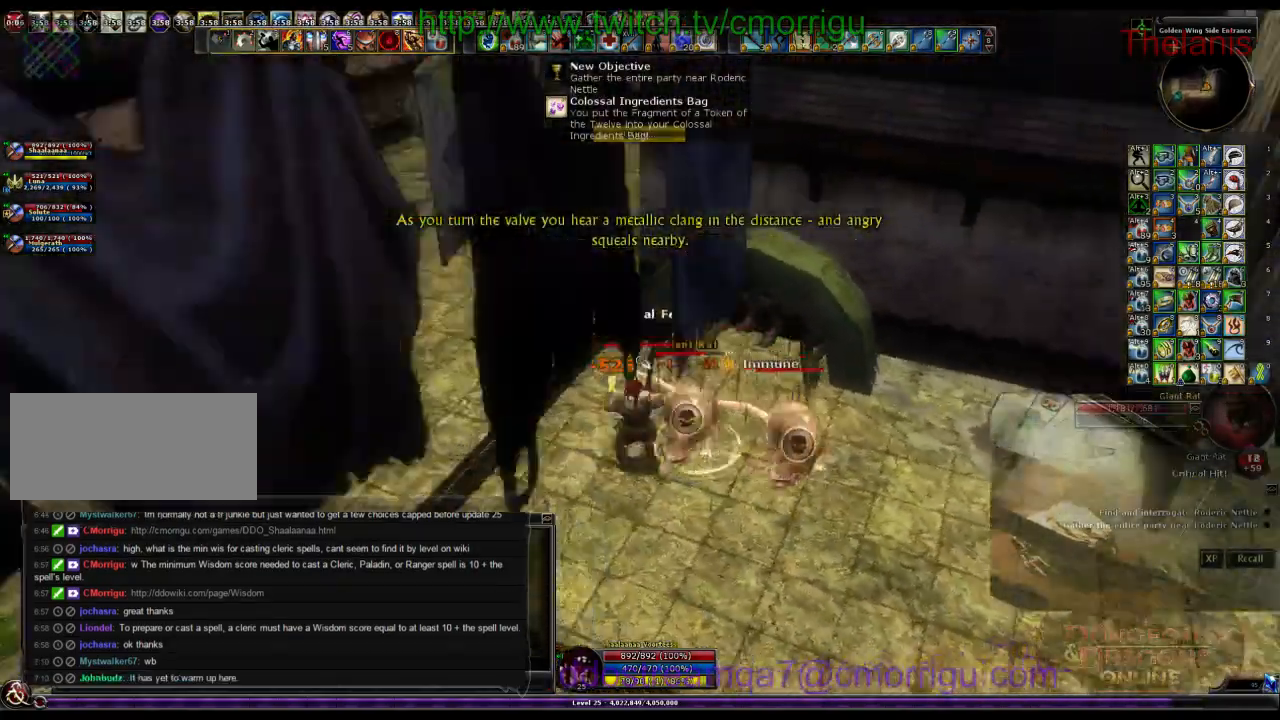
{"keys": ["w"], "events": [[67, "2", "down"], [233, "2", "up"], [500, "a", "up"]]}
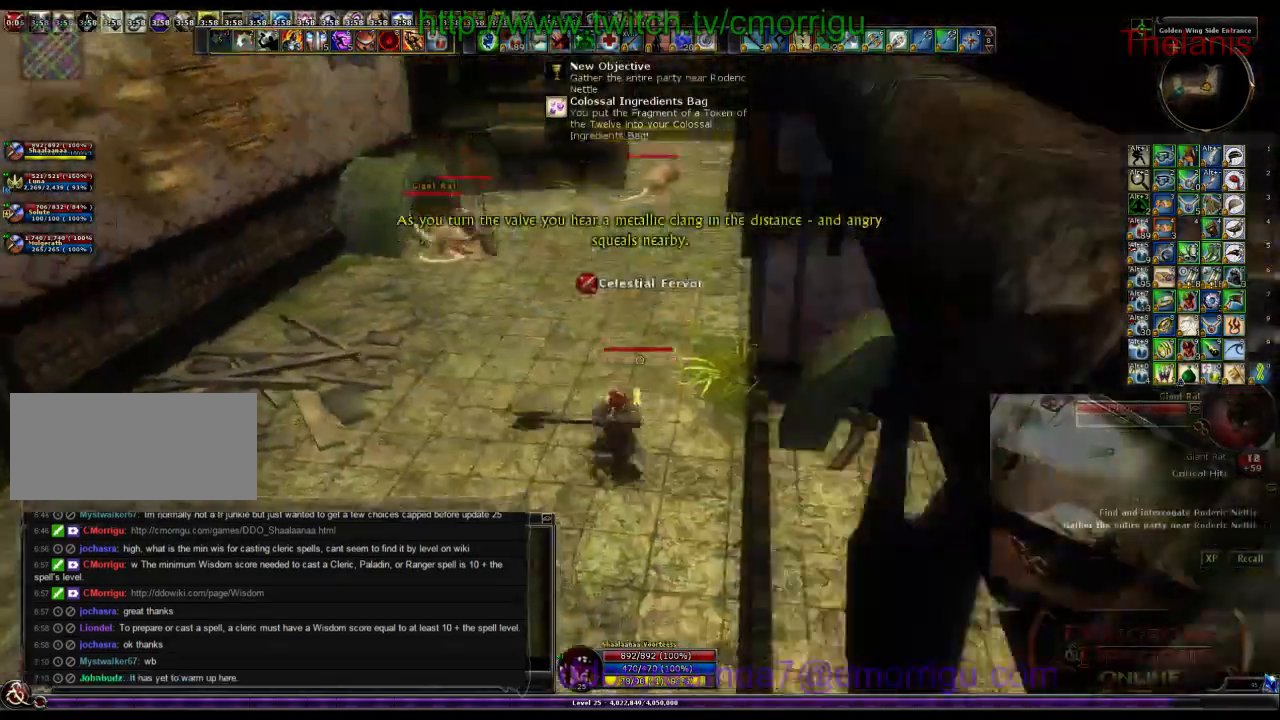
{"keys": ["w"]}
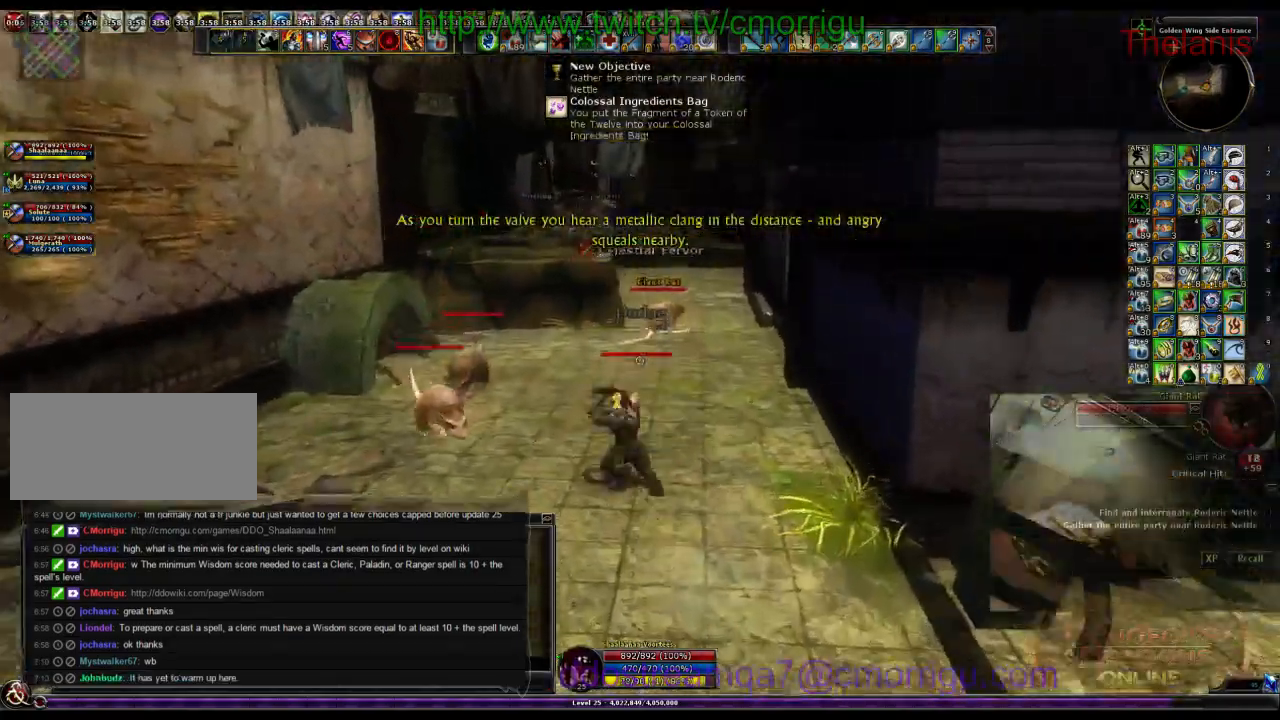
{"keys": ["w"], "events": []}
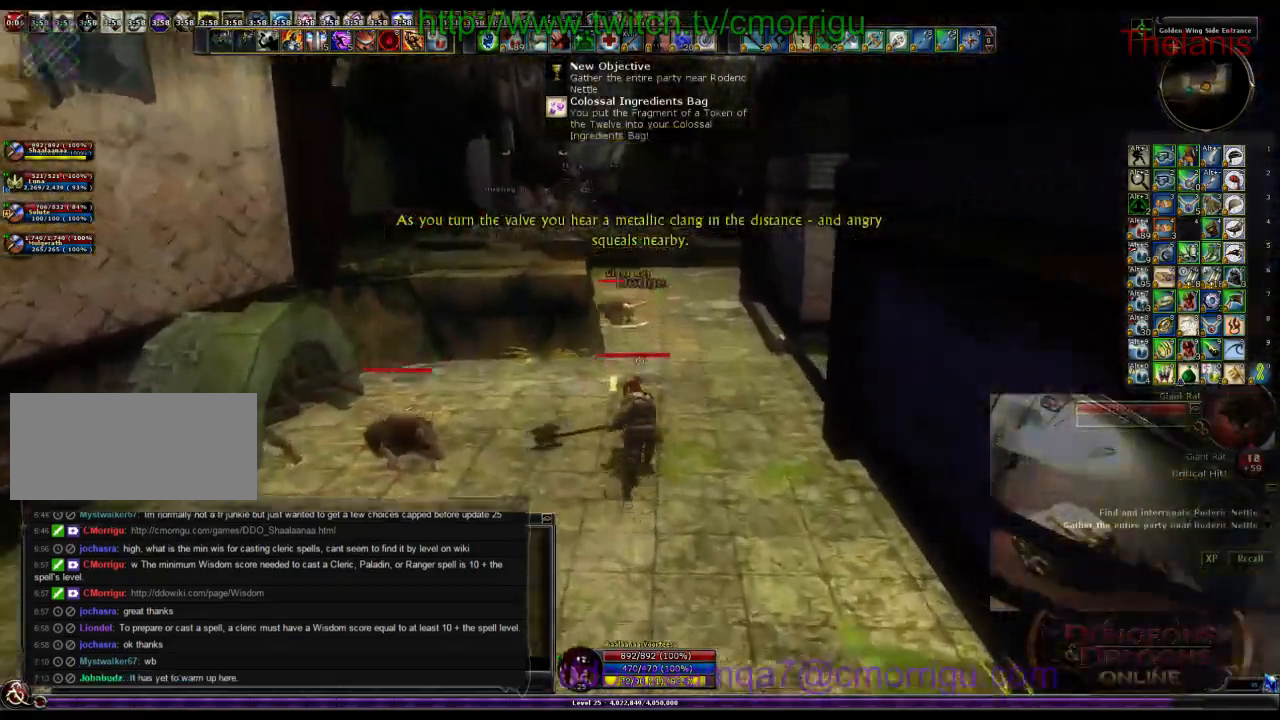
{"keys": ["w"], "events": []}
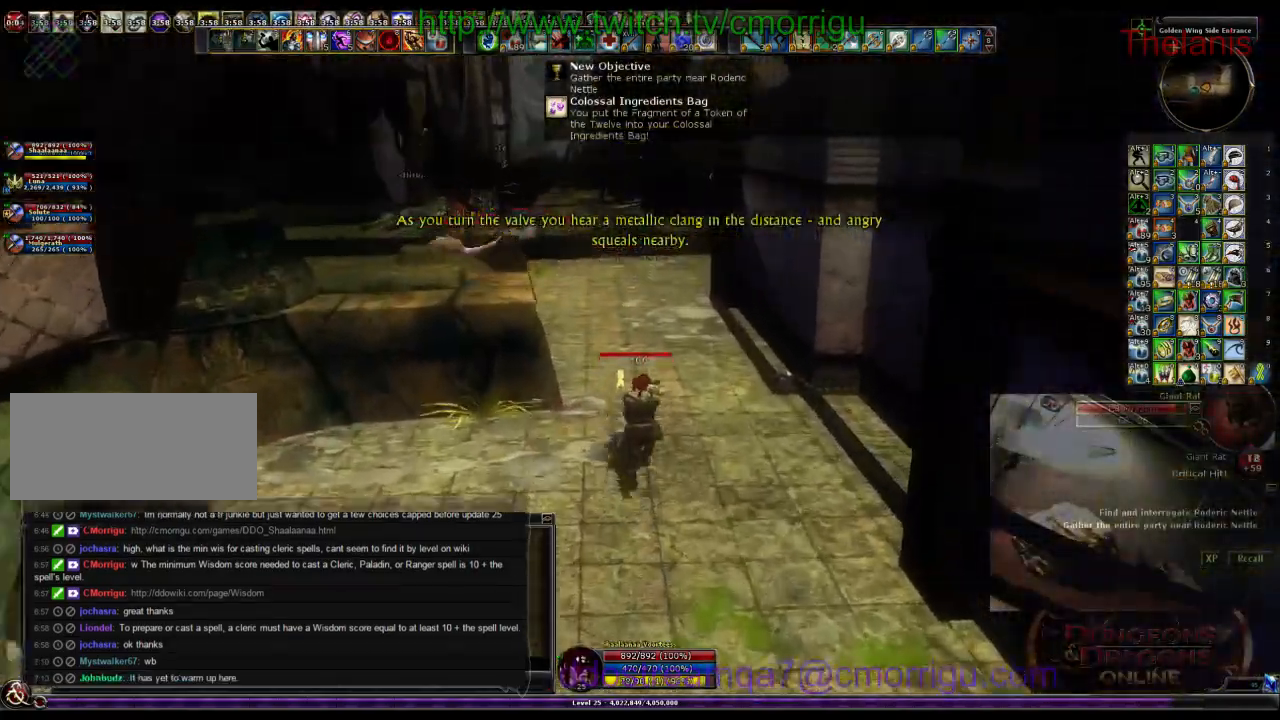
{"keys": ["w"], "events": []}
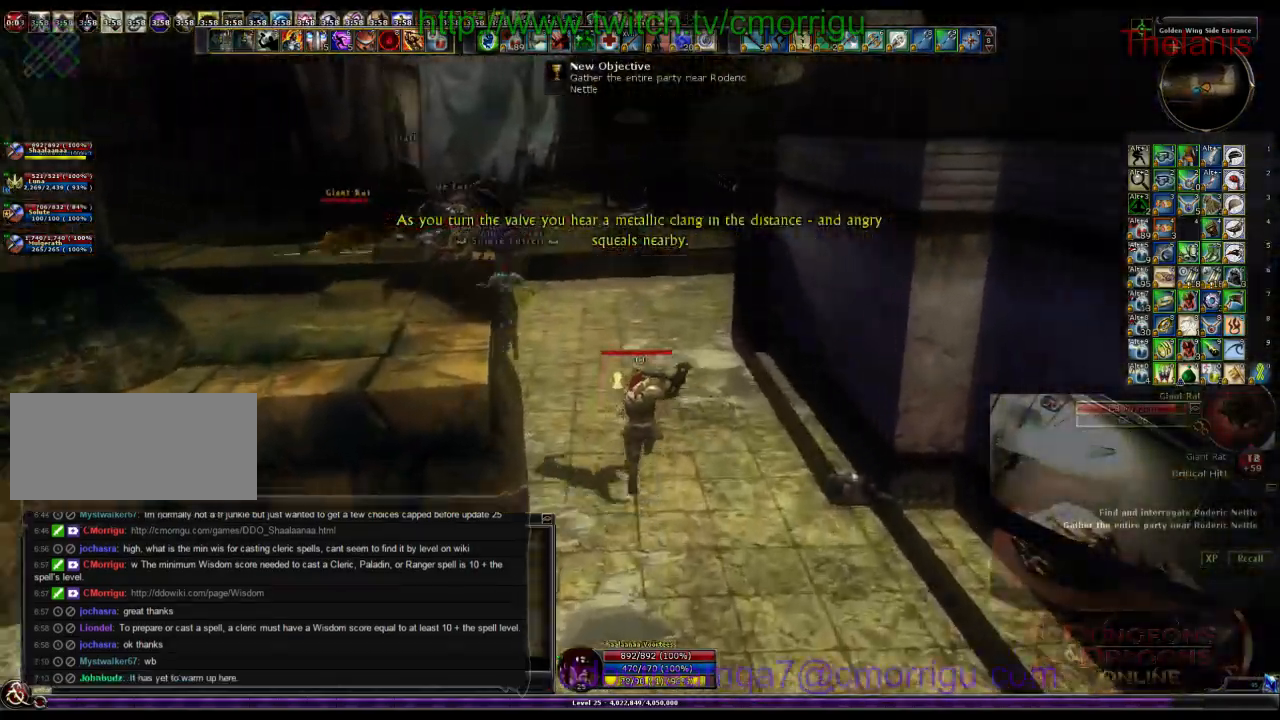
{"keys": ["w"], "events": []}
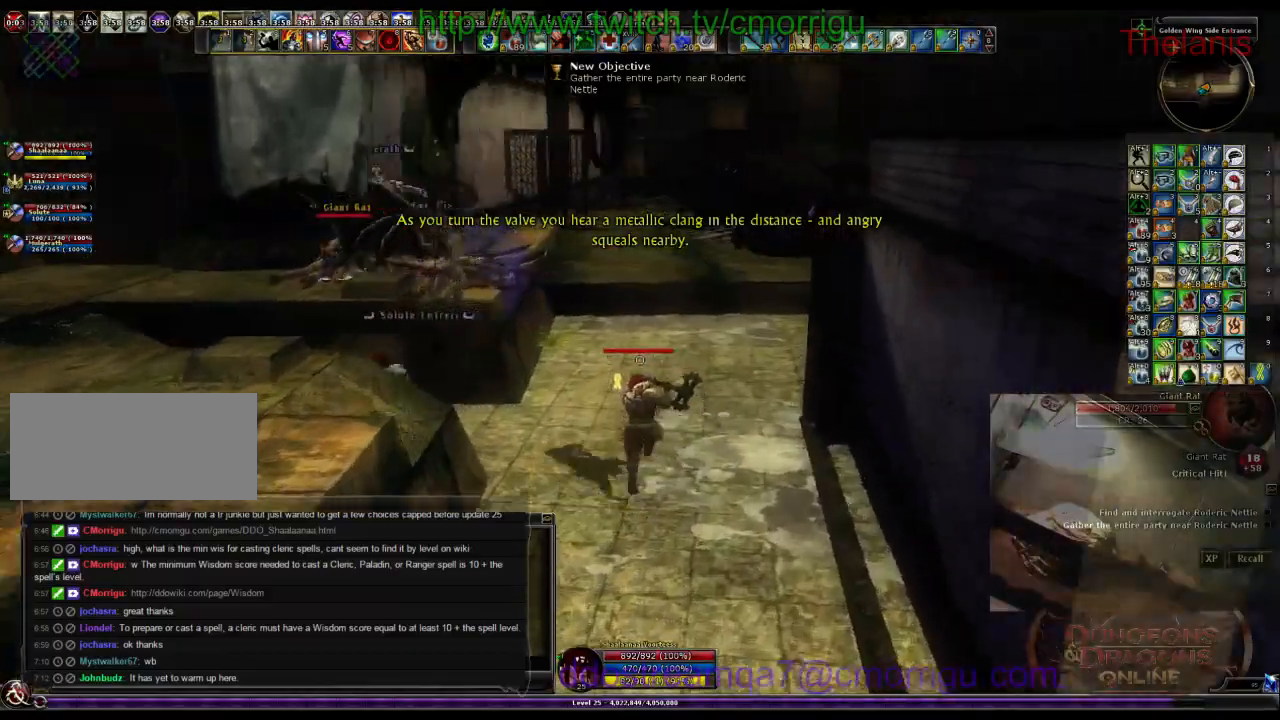
{"keys": ["w"], "events": []}
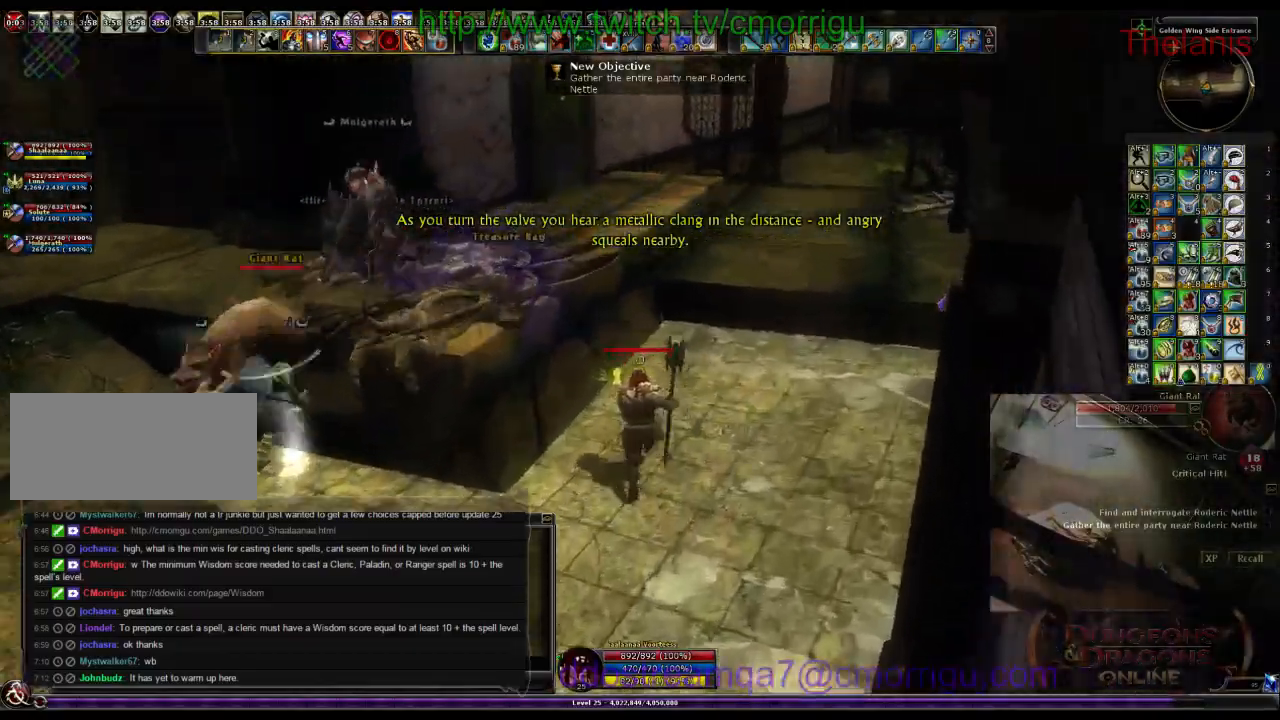
{"keys": ["w"], "events": [[33, "space", "down"], [233, "space", "up"]]}
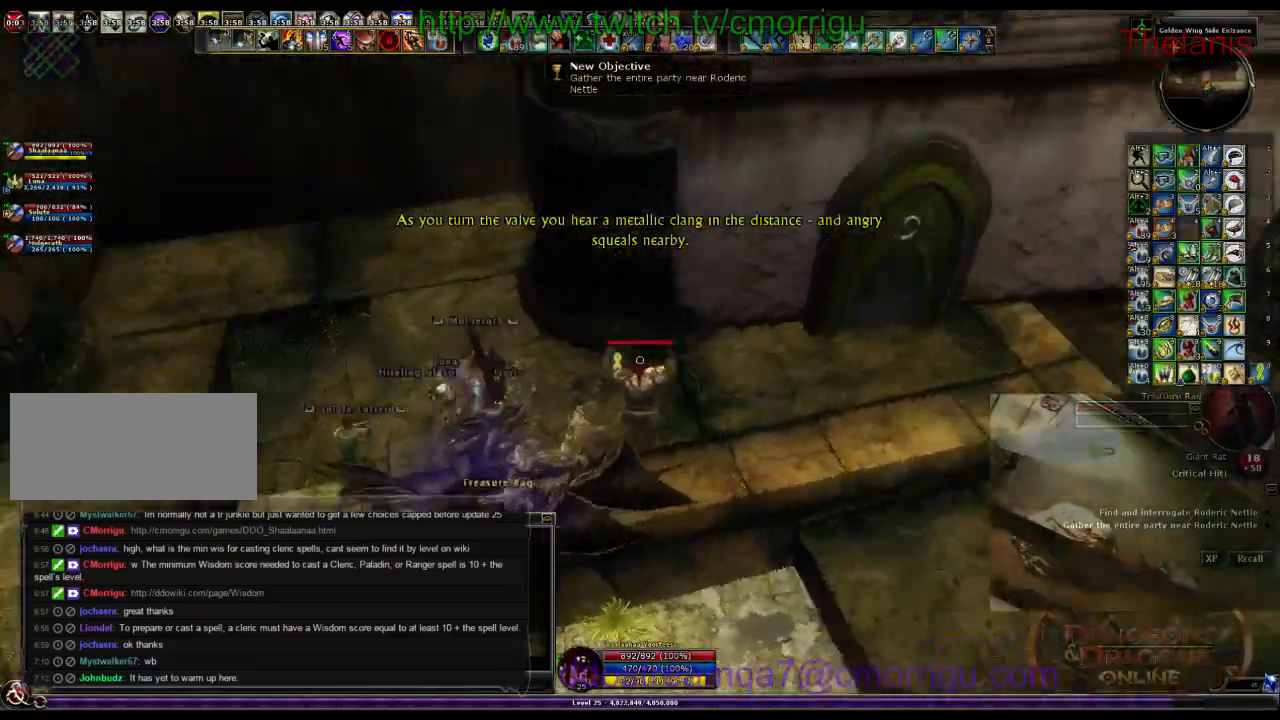
{"keys": [], "events": [[67, "w", "up"]]}
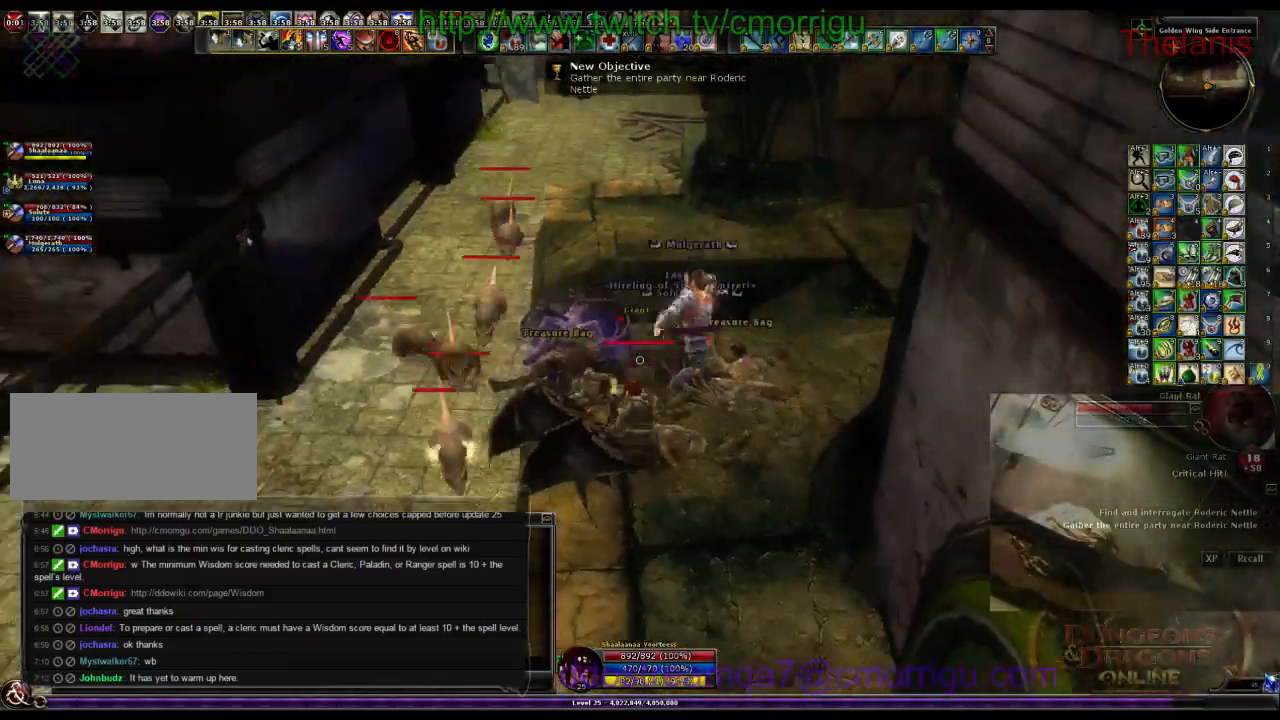
{"keys": ["1"], "events": [[467, "1", "down"]]}
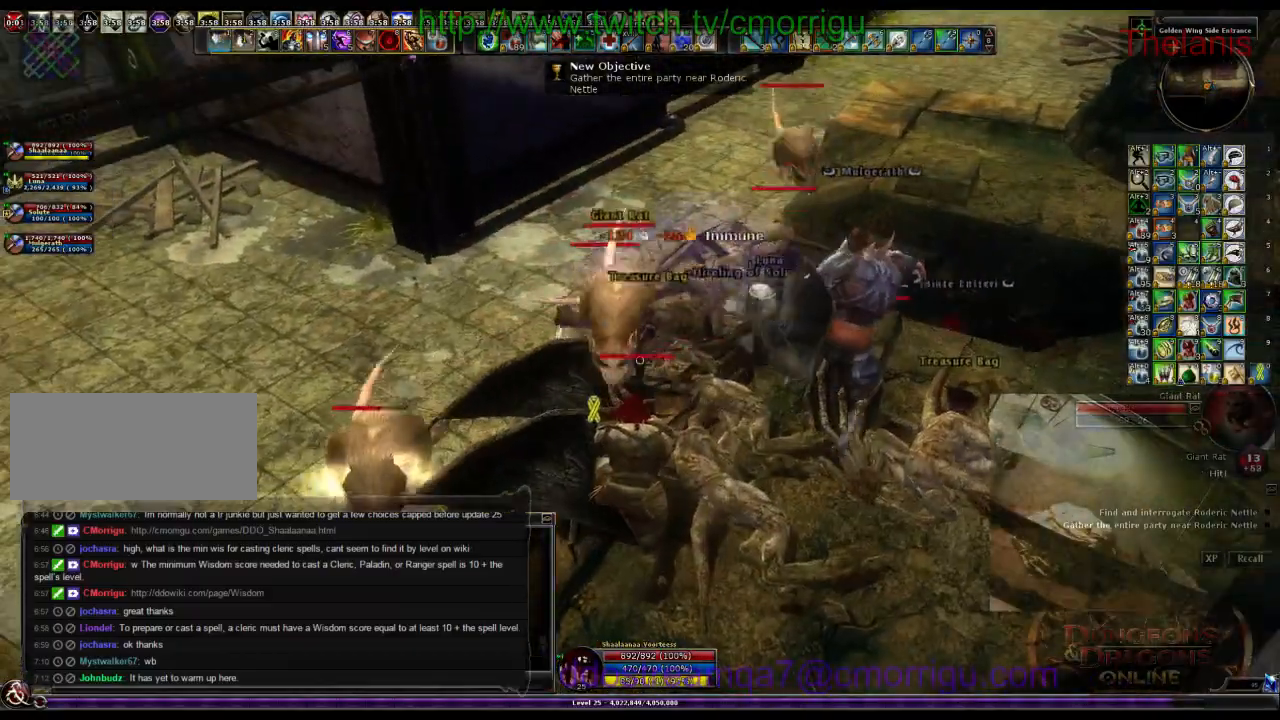
{"keys": [], "events": [[200, "1", "up"]]}
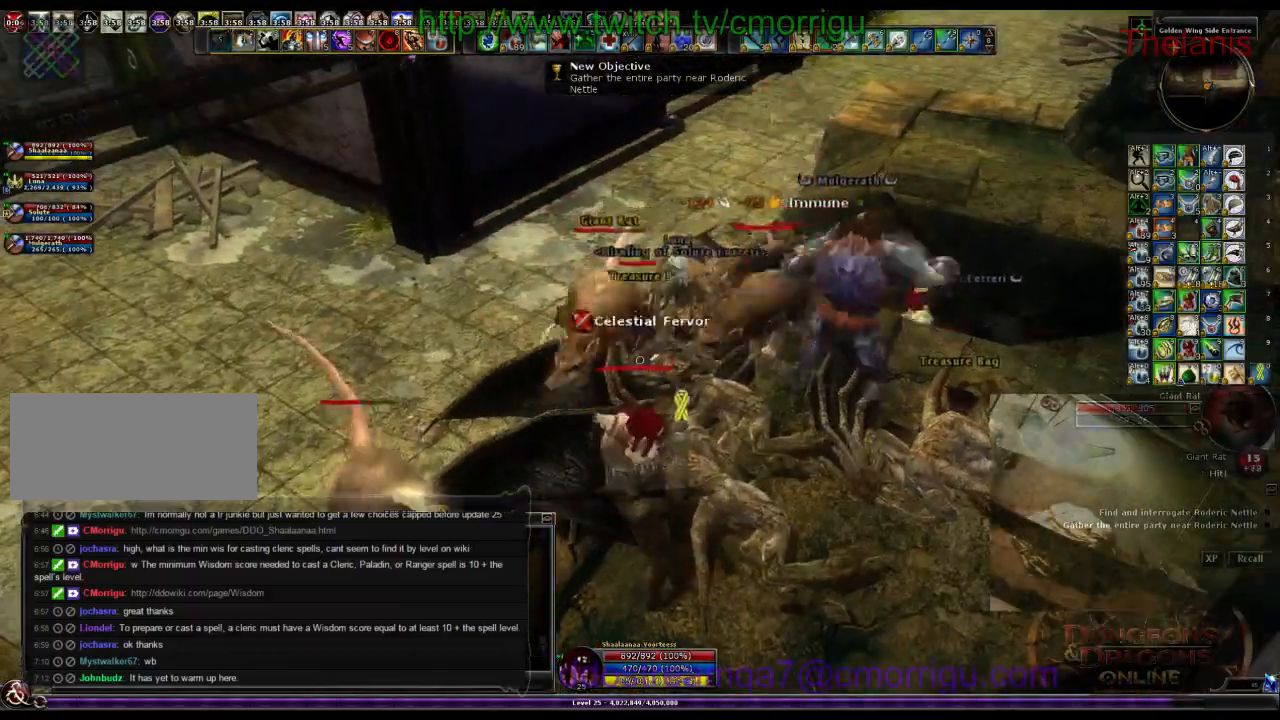
{"keys": [], "events": [[33, "2", "down"], [300, "2", "up"]]}
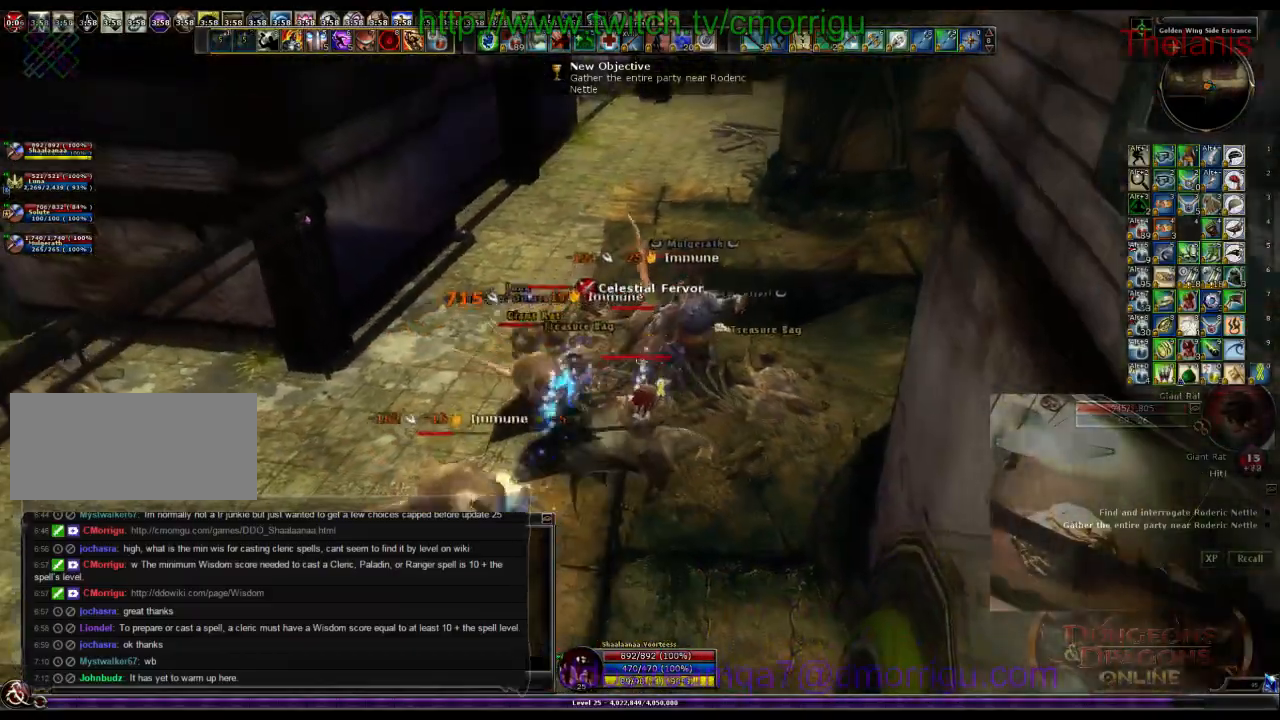
{"keys": [], "events": []}
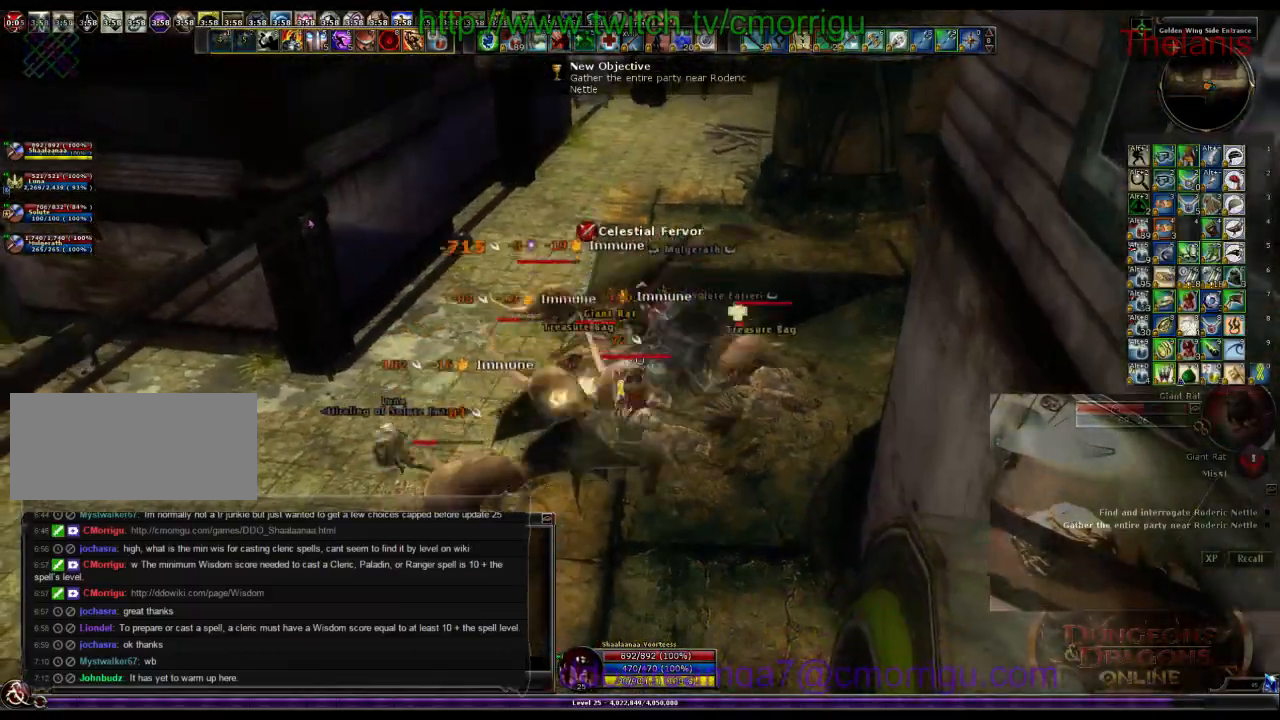
{"keys": [], "events": []}